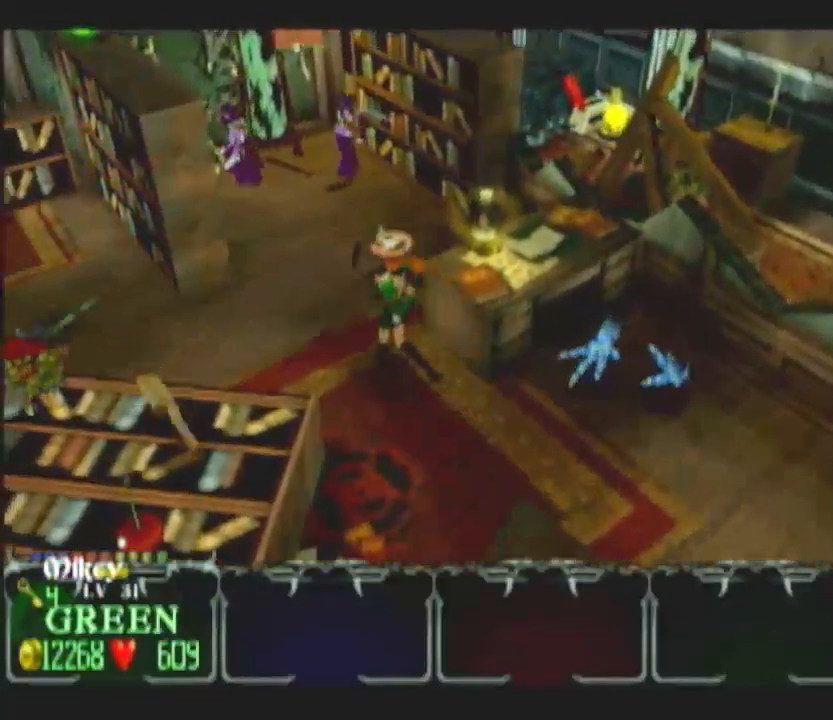
Gameplay with a controller (Nintendo layout); each line is a JSON object with the inputs held at the frame after it. "button_events" lists button changes between this image and that frame as [ms after this image, input, new state], when the widget could be followed in between (sticks are given only as held states). Not read: L3 R3.
{"buttons": [], "left_stick": "left", "right_stick": "center", "button_events": [[83, "DPAD_UP", "down"], [183, "DPAD_UP", "up"], [333, "DPAD_RIGHT", "down"], [417, "DPAD_RIGHT", "up"]]}
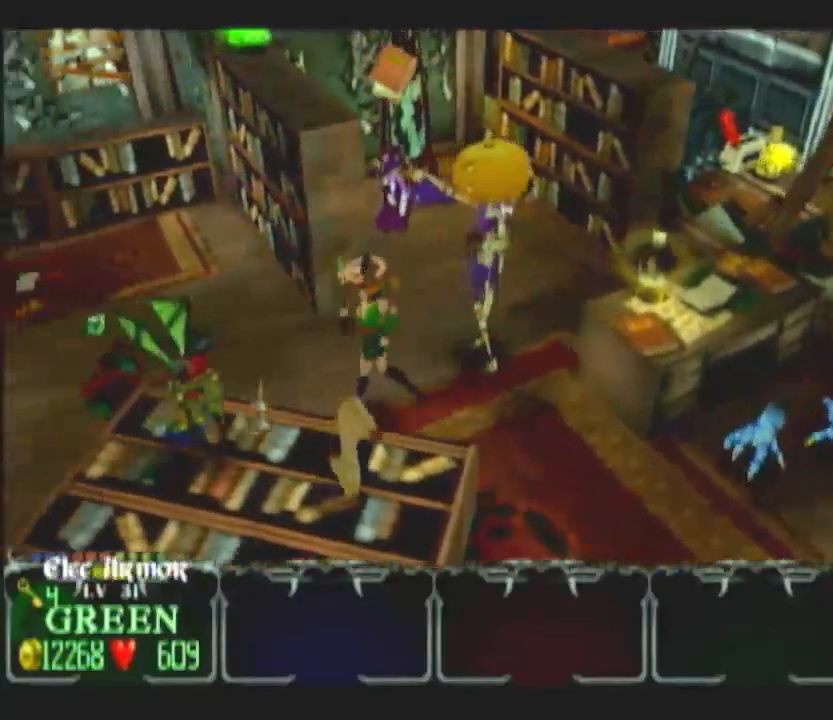
{"buttons": [], "left_stick": "left", "right_stick": "center", "button_events": []}
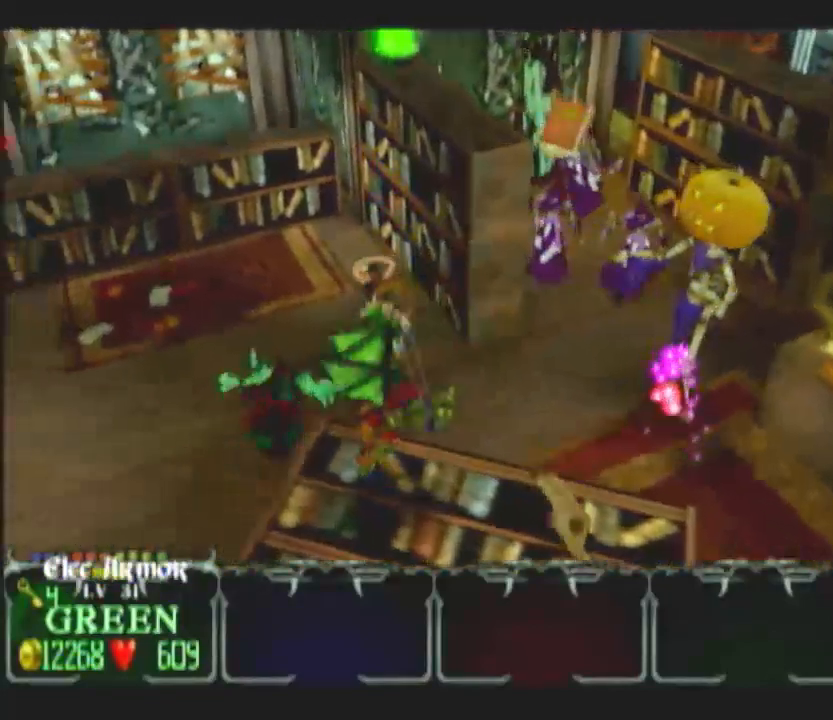
{"buttons": [], "left_stick": "left", "right_stick": "center", "button_events": [[50, "L1", "down"], [200, "L1", "up"]]}
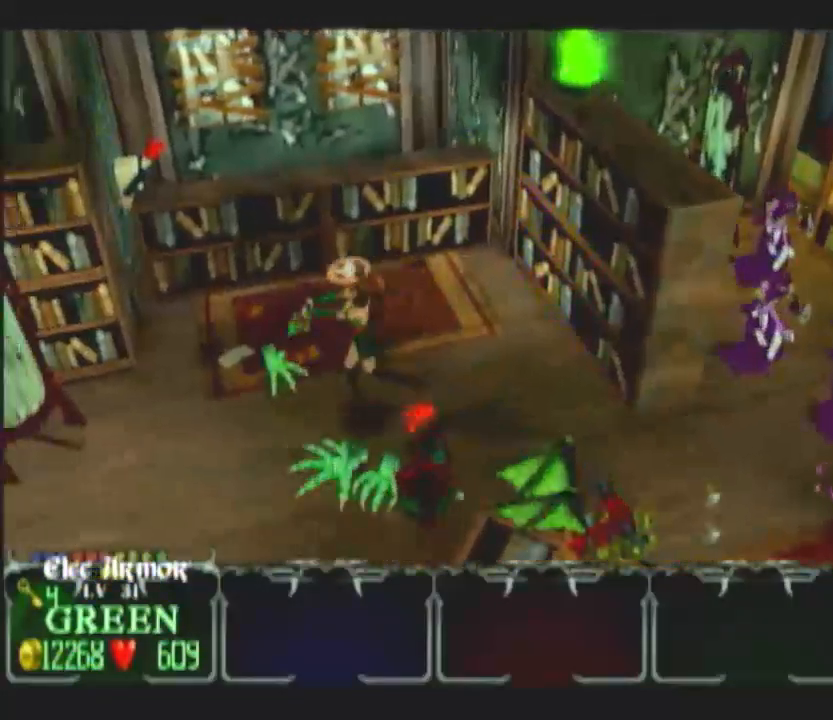
{"buttons": [], "left_stick": "down-left", "right_stick": "center", "button_events": []}
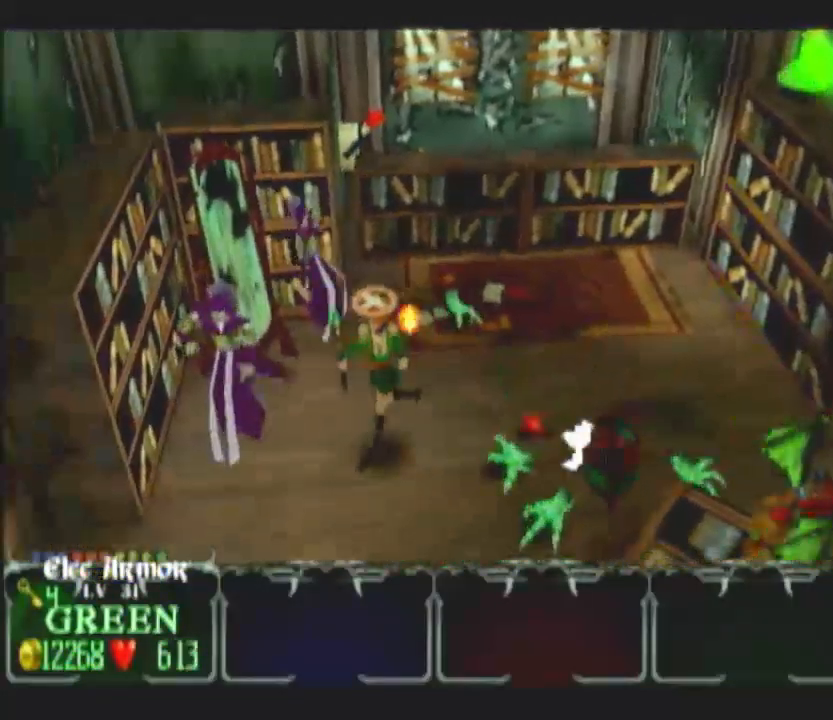
{"buttons": [], "left_stick": "down-left", "right_stick": "center", "button_events": []}
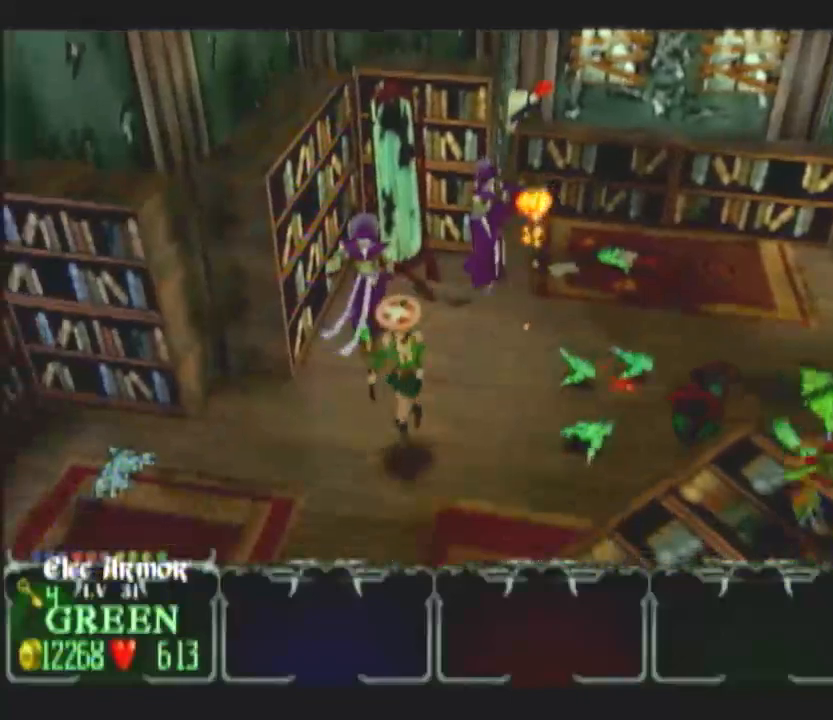
{"buttons": [], "left_stick": "down", "right_stick": "center", "button_events": []}
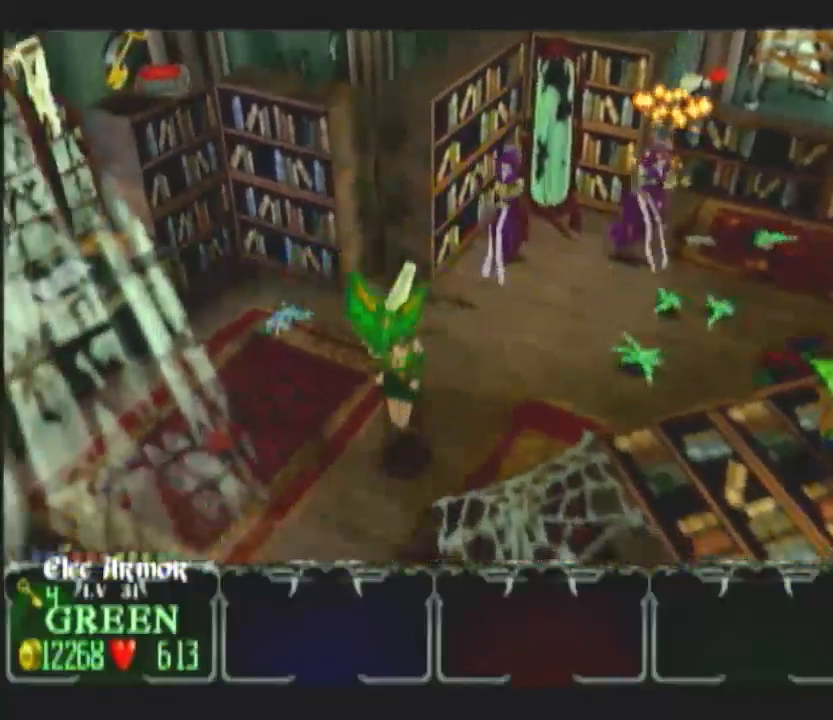
{"buttons": [], "left_stick": "down", "right_stick": "center", "button_events": []}
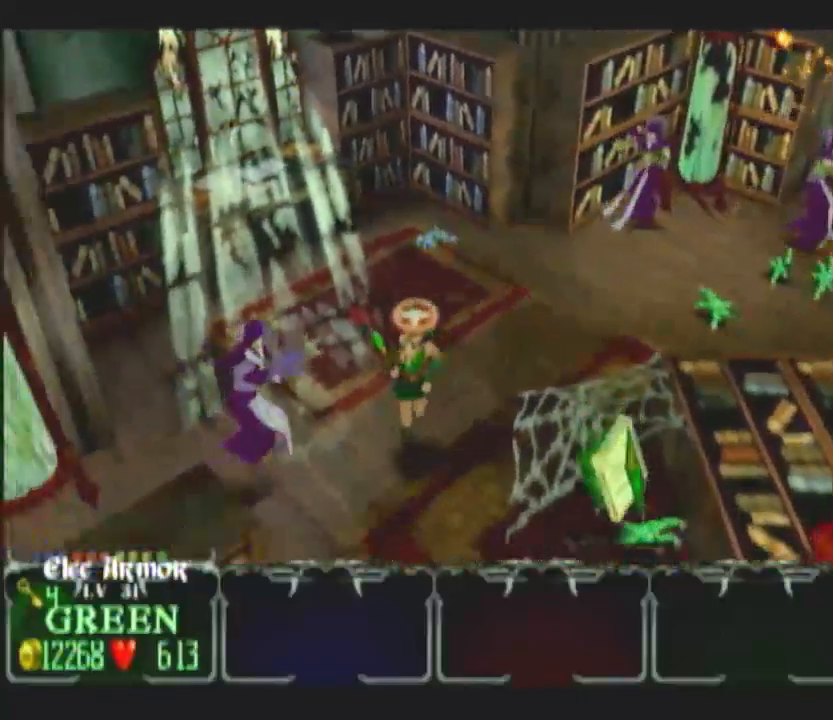
{"buttons": [], "left_stick": "down-left", "right_stick": "center", "button_events": []}
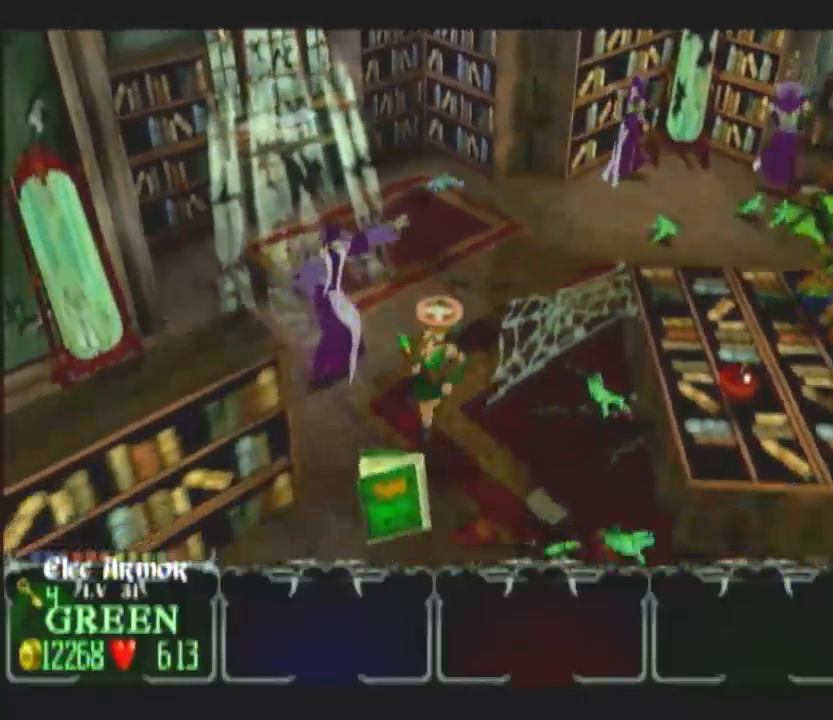
{"buttons": [], "left_stick": "down-left", "right_stick": "center", "button_events": []}
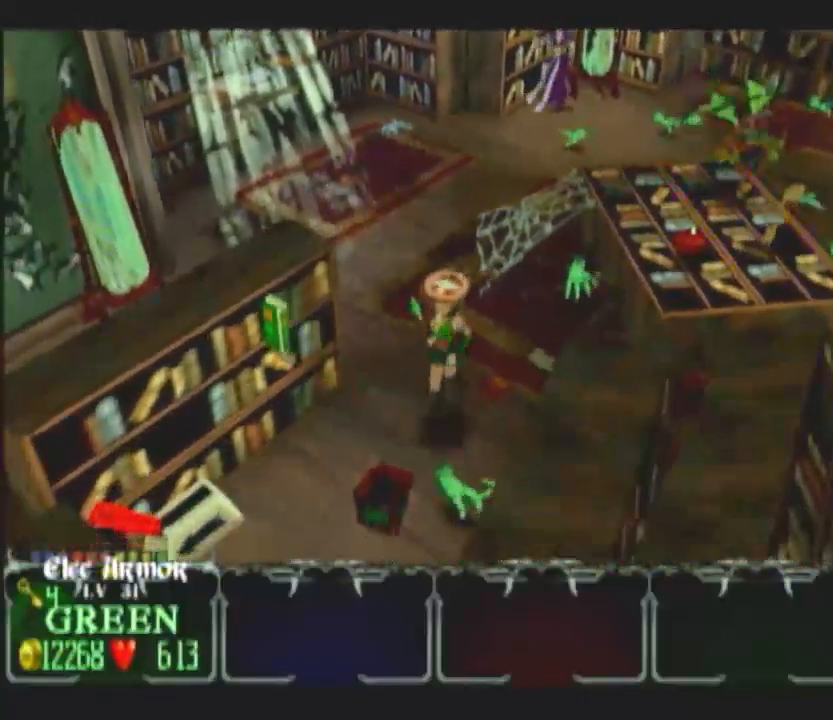
{"buttons": [], "left_stick": "down-left", "right_stick": "center", "button_events": [[167, "L1", "down"], [267, "L1", "up"]]}
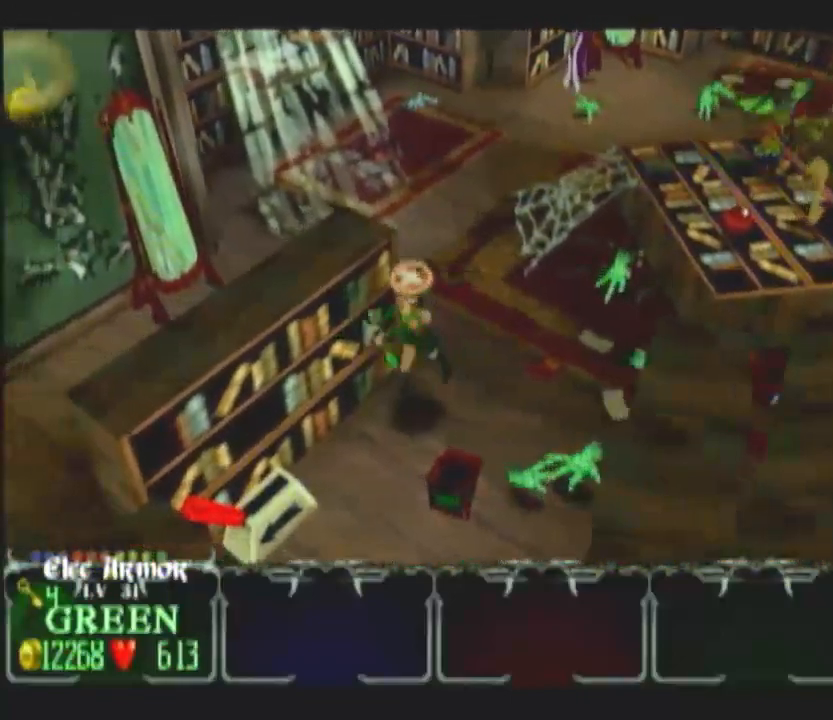
{"buttons": [], "left_stick": "down", "right_stick": "center", "button_events": []}
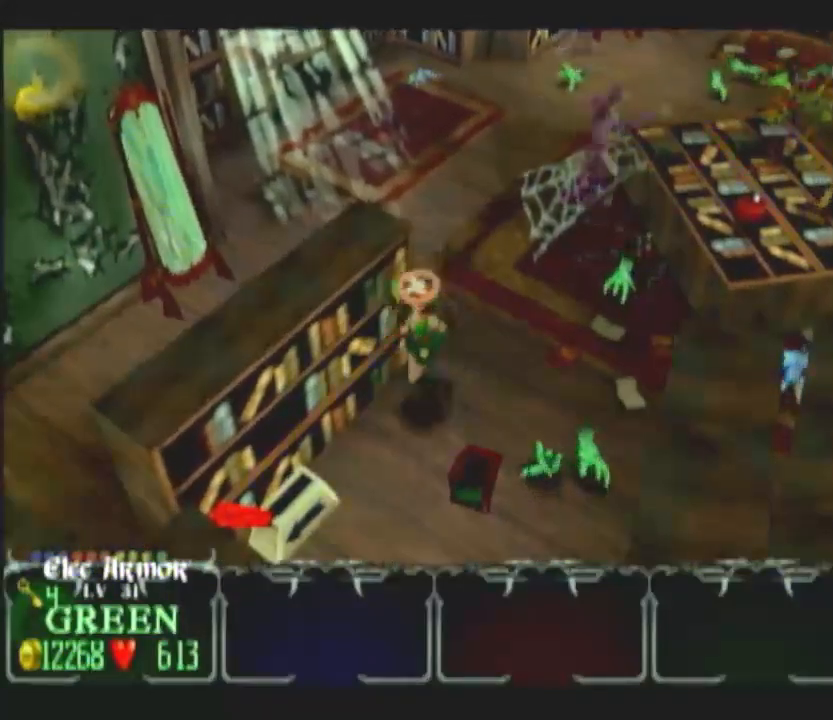
{"buttons": [], "left_stick": "up-right", "right_stick": "center", "button_events": []}
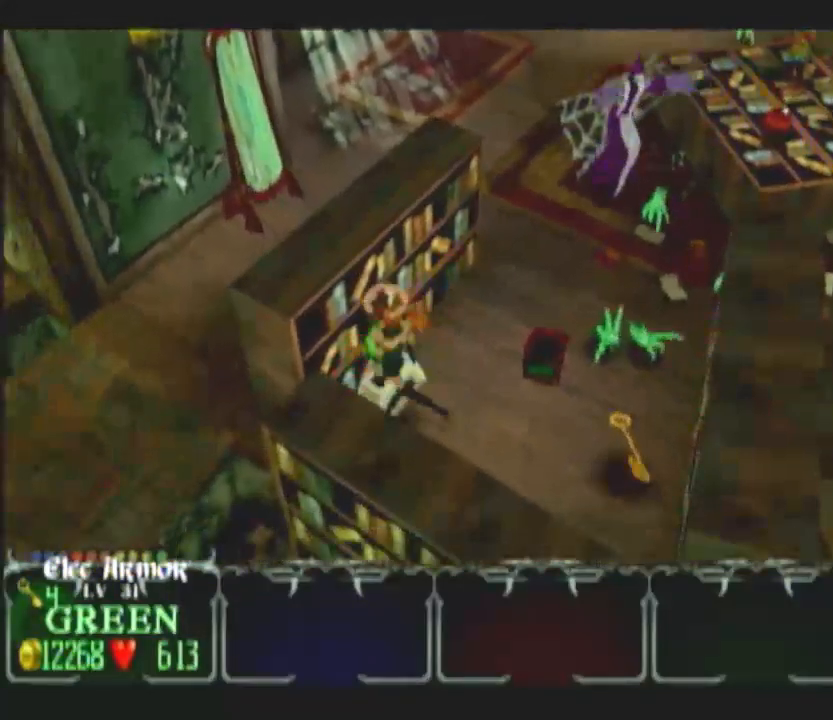
{"buttons": ["L1"], "left_stick": "up-right", "right_stick": "center", "button_events": [[433, "L1", "down"]]}
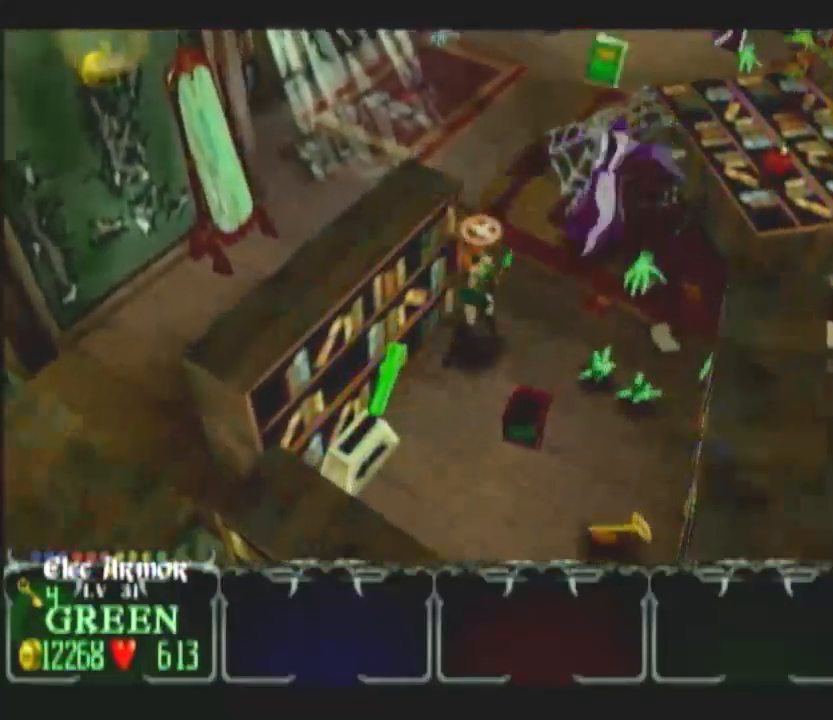
{"buttons": [], "left_stick": "left", "right_stick": "center", "button_events": [[33, "L1", "up"]]}
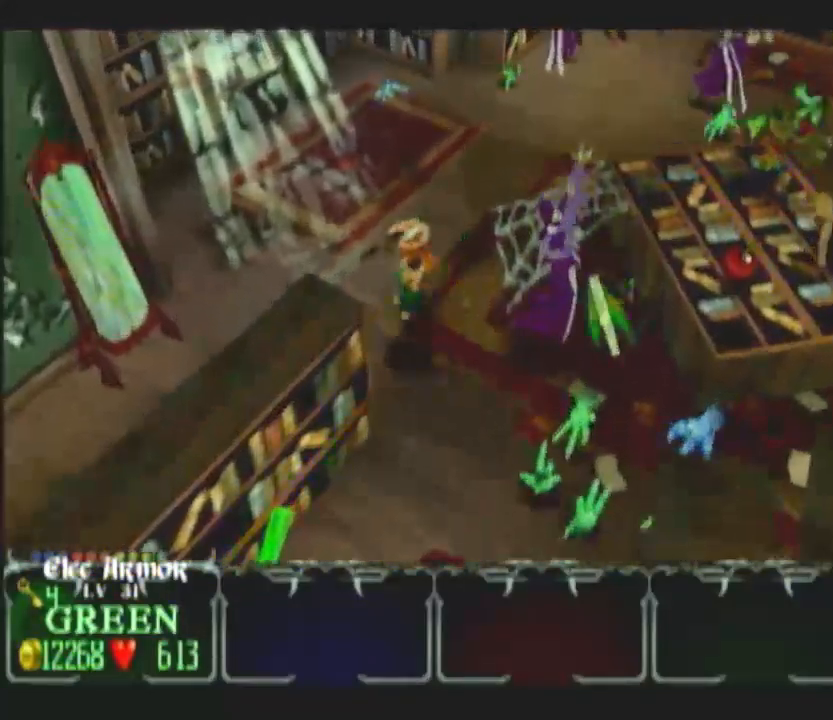
{"buttons": [], "left_stick": "down-left", "right_stick": "center", "button_events": []}
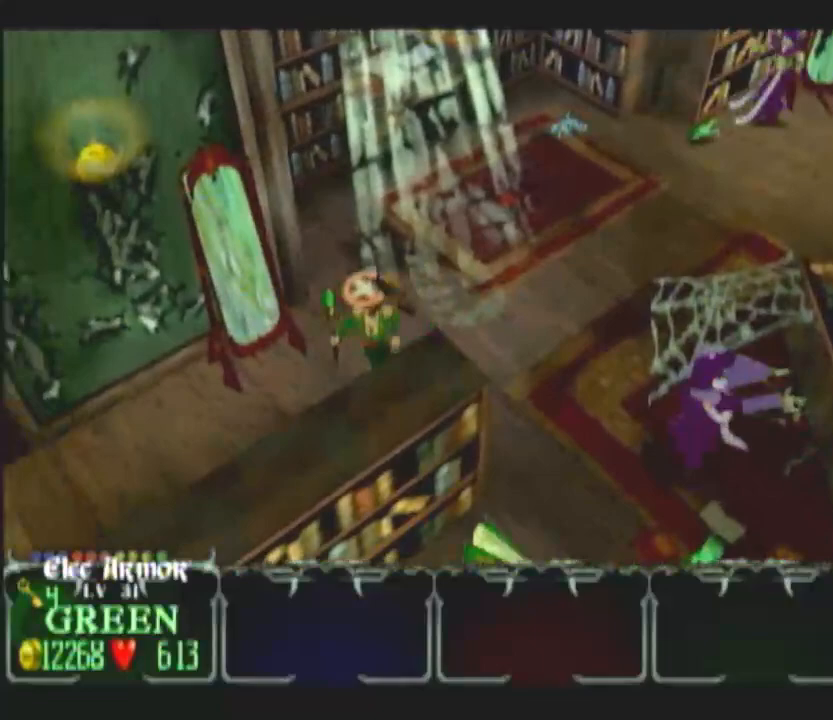
{"buttons": [], "left_stick": "left", "right_stick": "center", "button_events": []}
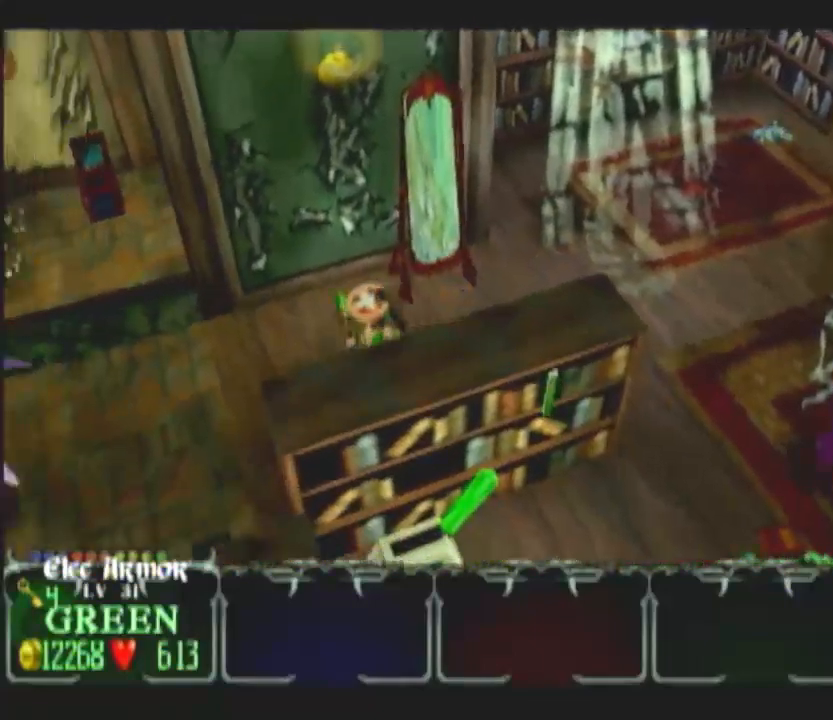
{"buttons": [], "left_stick": "down-left", "right_stick": "center", "button_events": []}
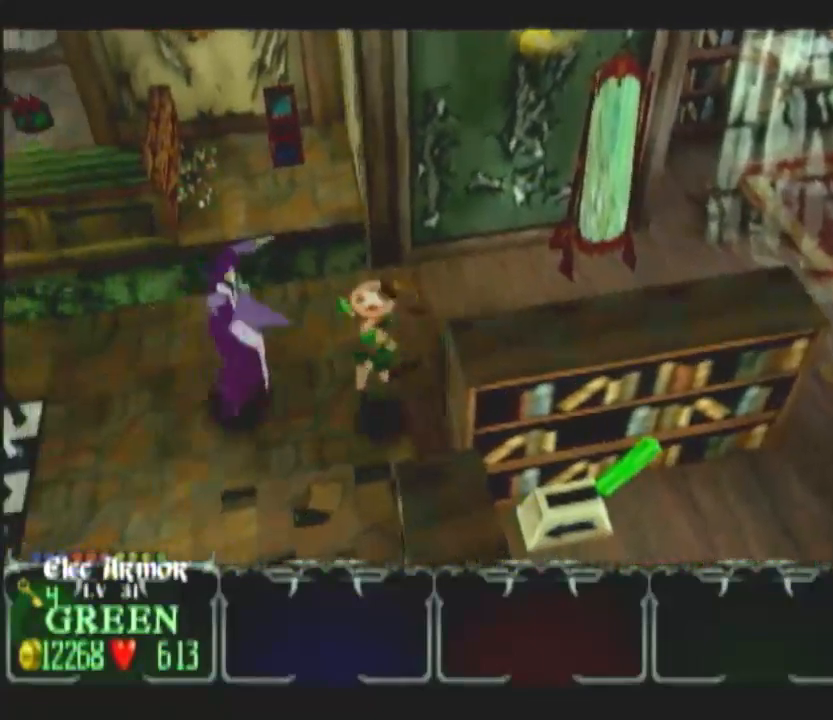
{"buttons": [], "left_stick": "left", "right_stick": "center", "button_events": [[83, "DPAD_UP", "down"], [133, "DPAD_UP", "up"], [200, "DPAD_UP", "down"], [317, "DPAD_UP", "up"]]}
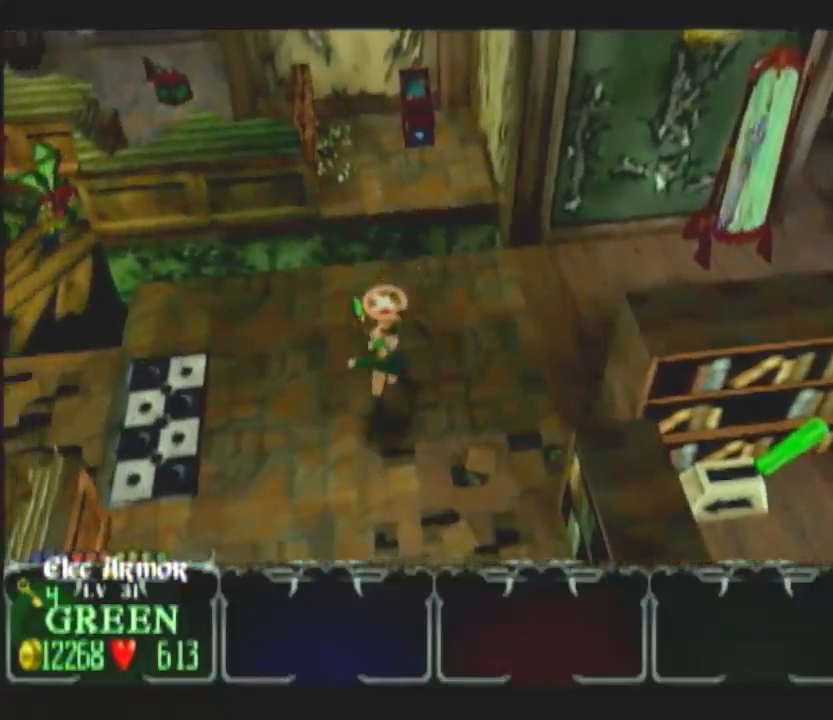
{"buttons": [], "left_stick": "down", "right_stick": "center", "button_events": []}
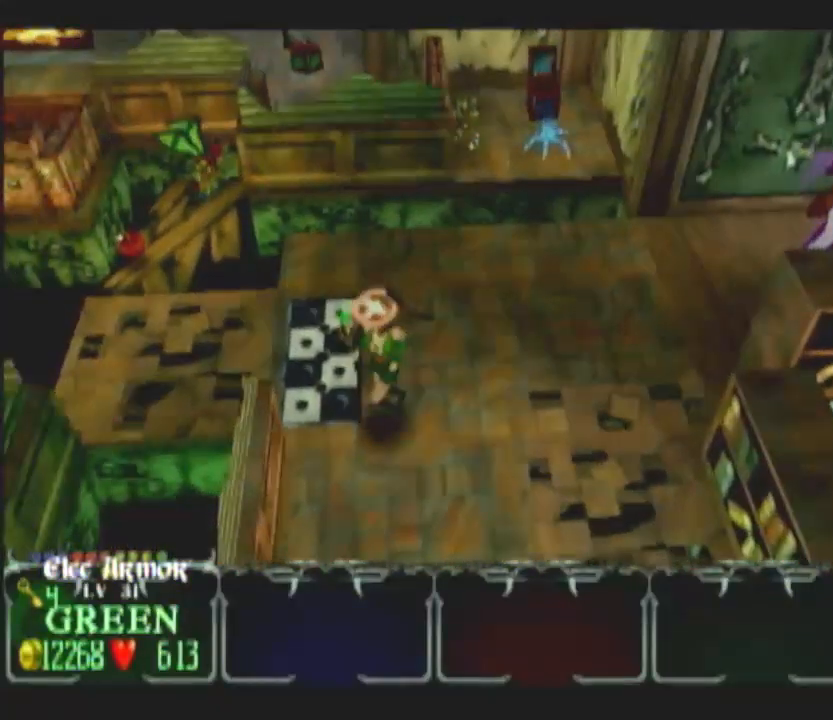
{"buttons": [], "left_stick": "up-left", "right_stick": "center", "button_events": []}
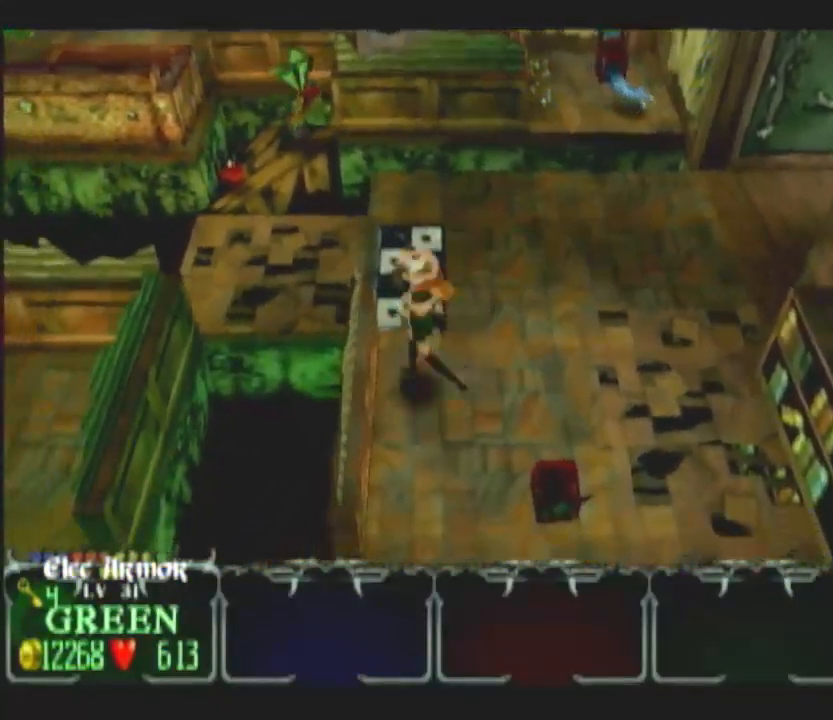
{"buttons": [], "left_stick": "left", "right_stick": "center", "button_events": []}
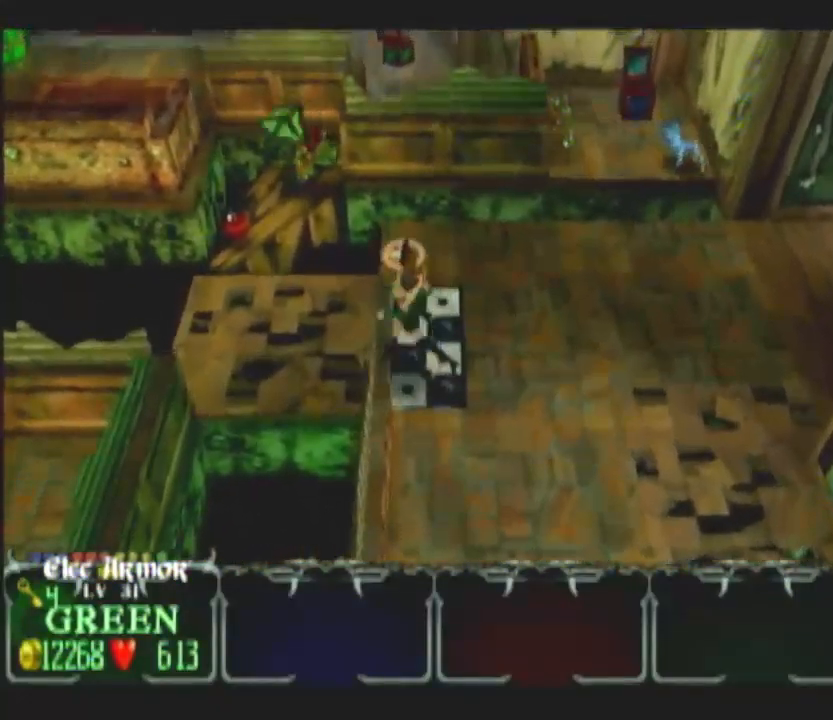
{"buttons": ["L1"], "left_stick": "right", "right_stick": "center", "button_events": [[400, "L1", "down"]]}
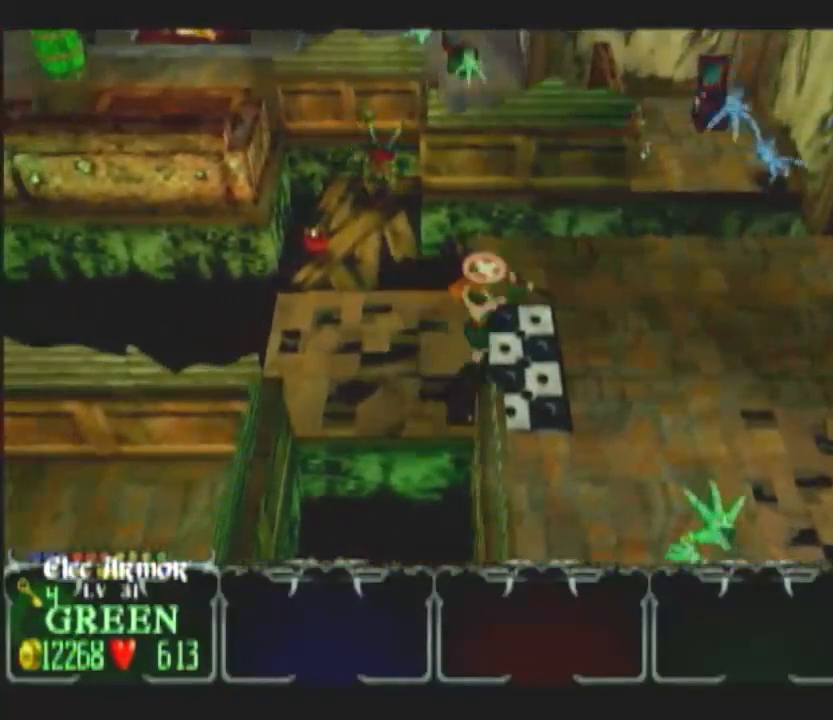
{"buttons": [], "left_stick": "down-left", "right_stick": "center", "button_events": [[17, "L1", "up"]]}
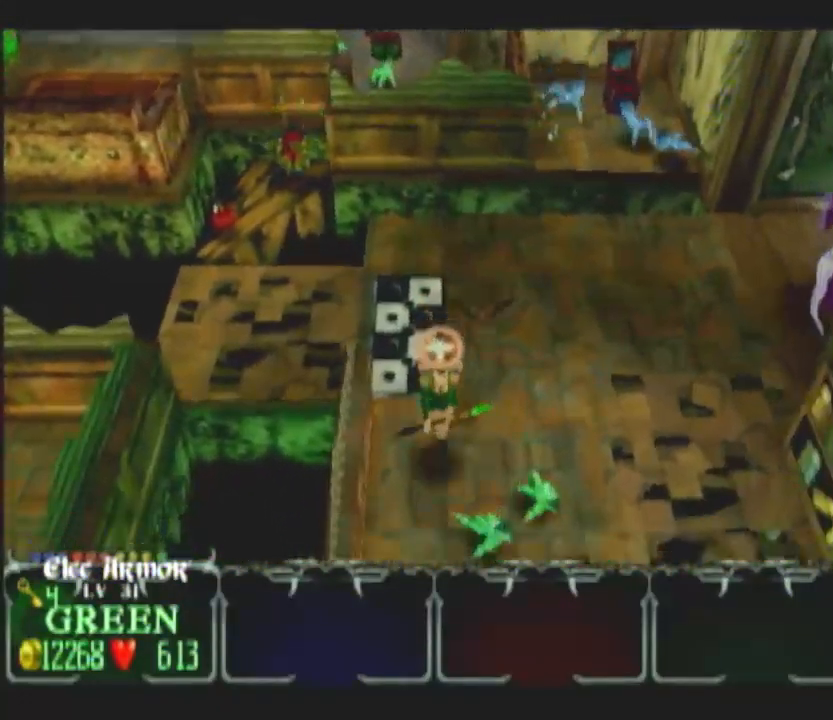
{"buttons": [], "left_stick": "down", "right_stick": "center", "button_events": []}
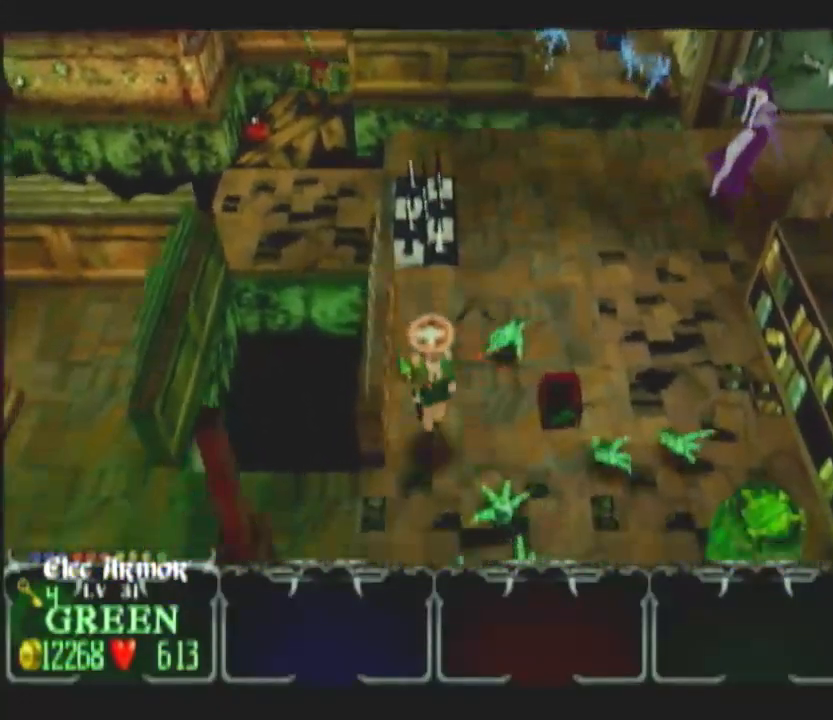
{"buttons": [], "left_stick": "down-left", "right_stick": "center", "button_events": [[167, "DPAD_UP", "down"], [250, "DPAD_UP", "up"], [300, "DPAD_UP", "down"], [400, "DPAD_UP", "up"]]}
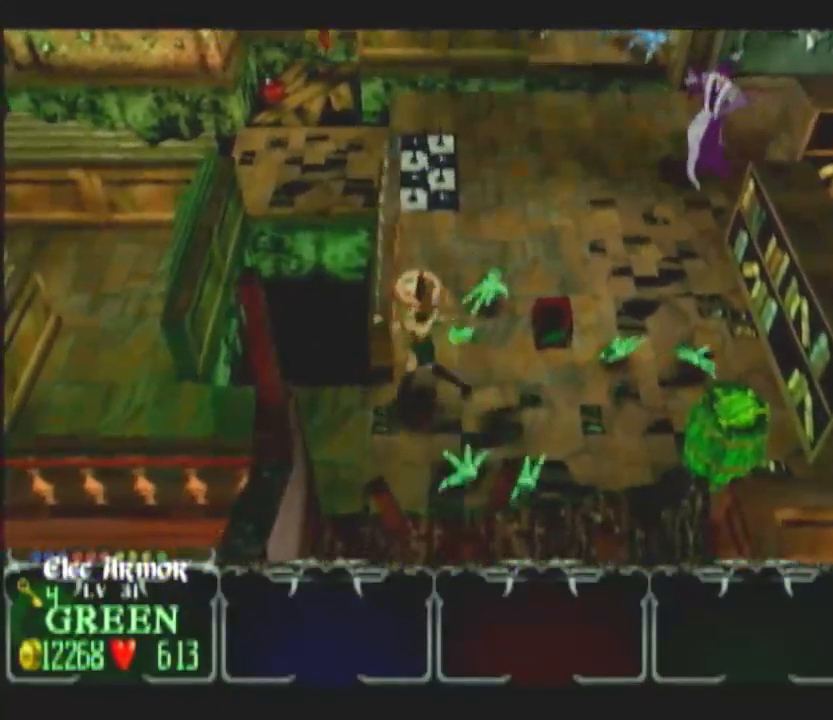
{"buttons": [], "left_stick": "left", "right_stick": "center", "button_events": [[67, "L1", "down"], [183, "L1", "up"]]}